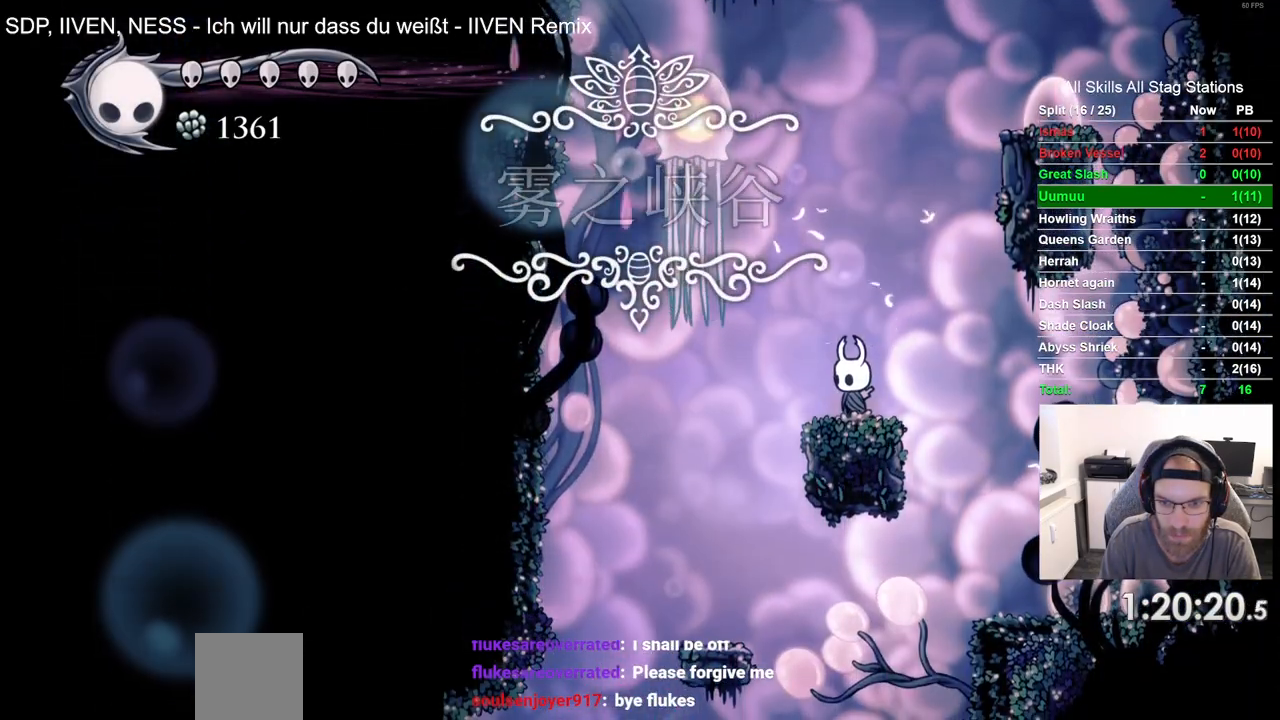
Gameplay with a controller (PlayStation layout); each line is a JSON object with the inputs held at the frame after it. "events" lists button and stick changes between this image and that frame as [ms after this image, input, new state], when the widget could be followed in between. Not read: DPAD_RIGHT.
{"buttons": ["DPAD_LEFT"], "left_stick": "center", "right_stick": "center", "events": [[33, "DPAD_LEFT", "down"], [333, "DPAD_LEFT", "up"], [417, "DPAD_LEFT", "down"]]}
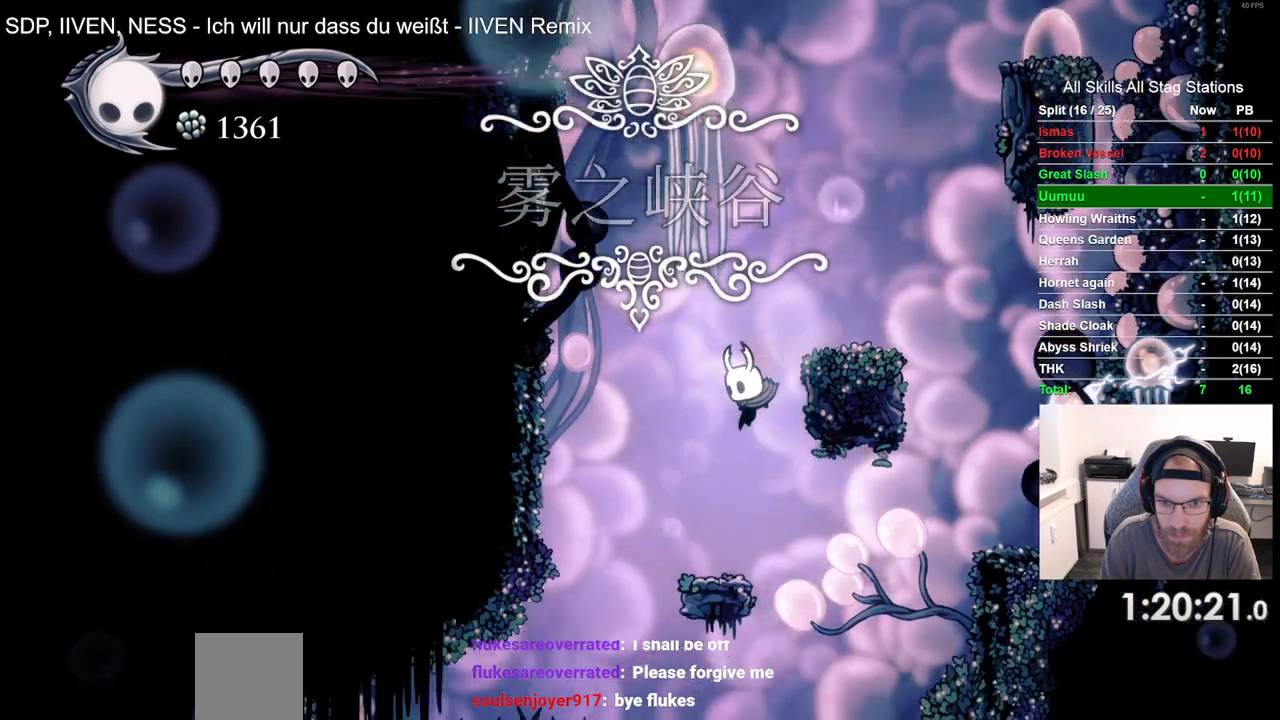
{"buttons": ["CROSS", "DPAD_LEFT"], "left_stick": "center", "right_stick": "center", "events": [[183, "DPAD_LEFT", "up"], [450, "DPAD_LEFT", "down"], [500, "CROSS", "down"]]}
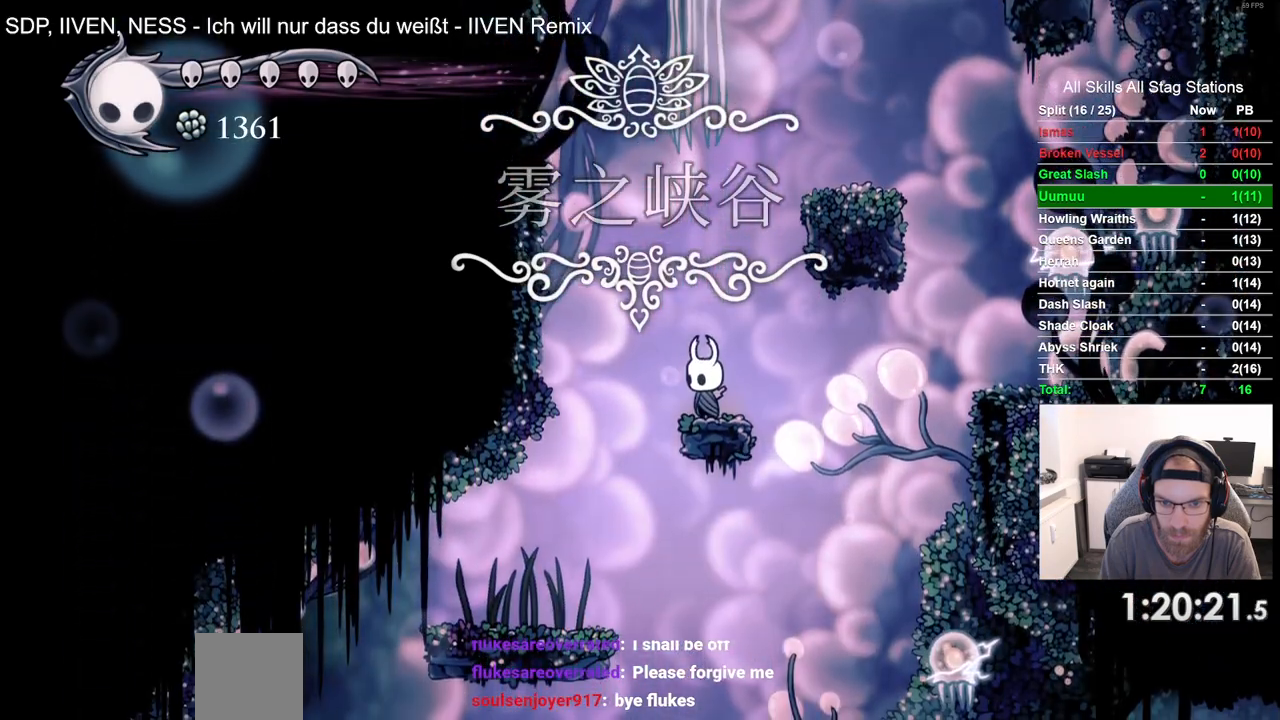
{"buttons": [], "left_stick": "center", "right_stick": "center", "events": [[433, "DPAD_LEFT", "up"], [500, "CROSS", "up"]]}
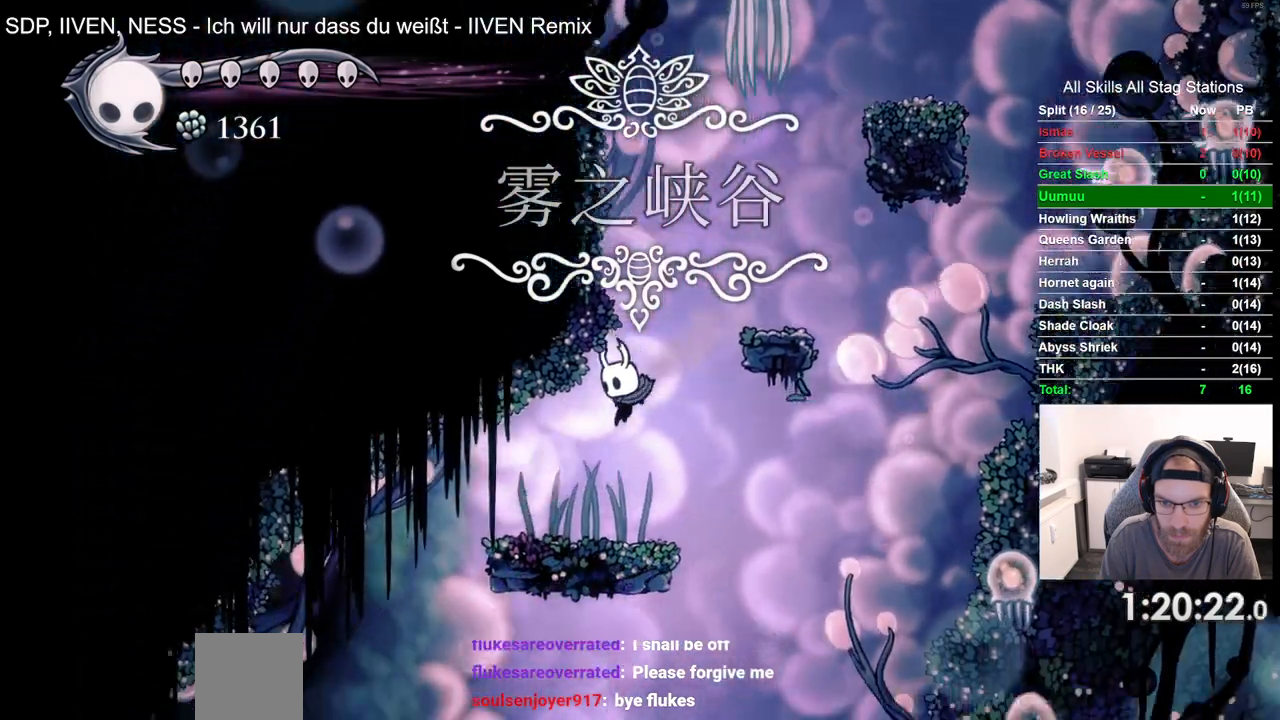
{"buttons": [], "left_stick": "center", "right_stick": "center"}
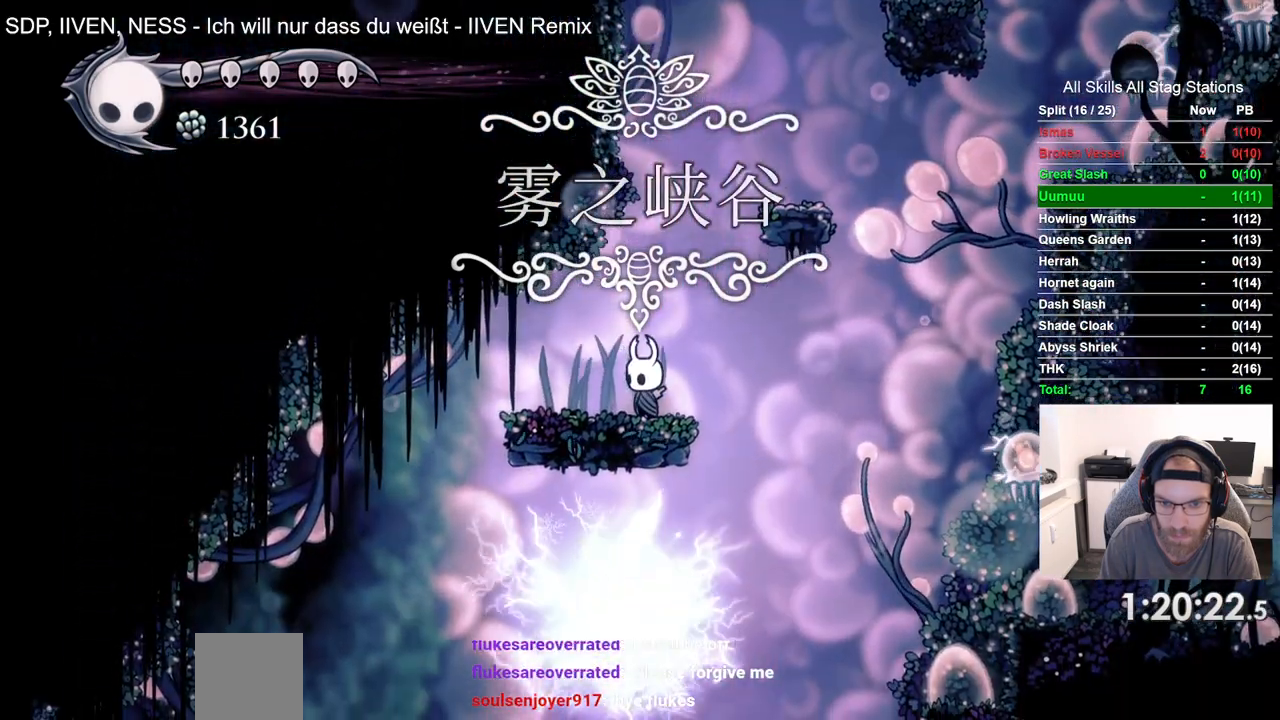
{"buttons": ["DPAD_LEFT"], "left_stick": "center", "right_stick": "center", "events": [[367, "DPAD_LEFT", "down"]]}
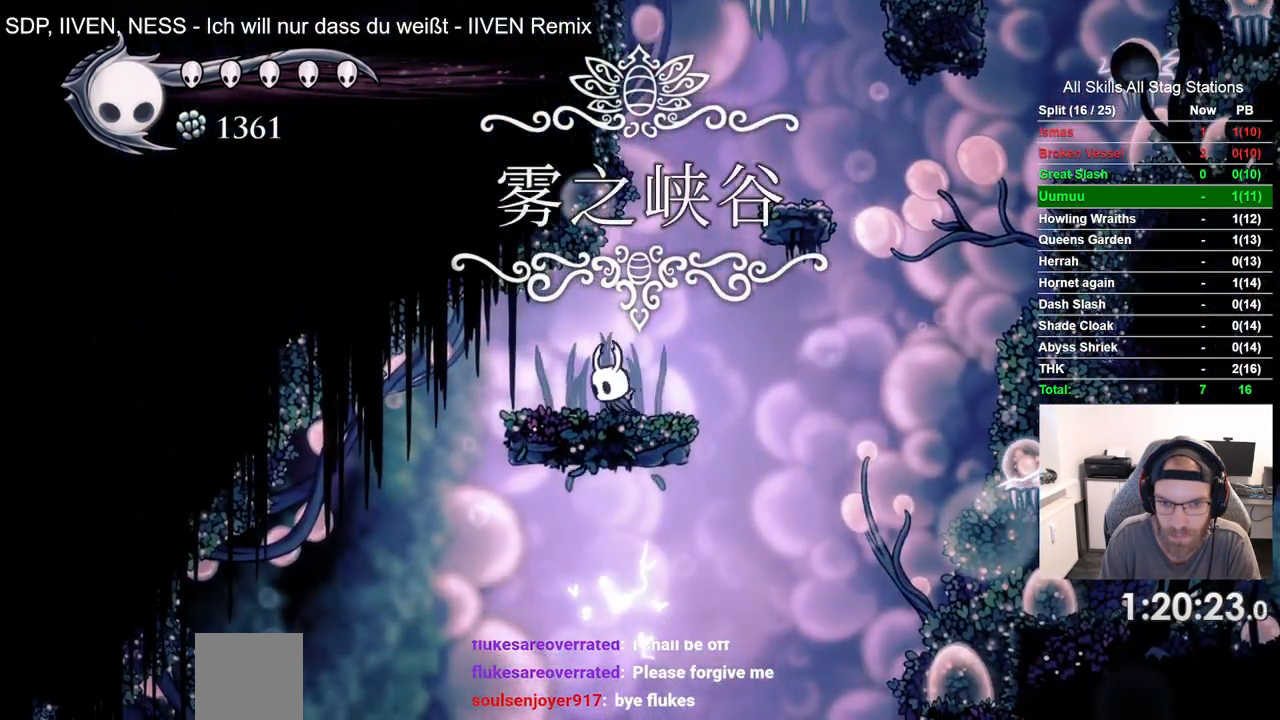
{"buttons": [], "left_stick": "center", "right_stick": "center", "events": [[483, "DPAD_LEFT", "up"]]}
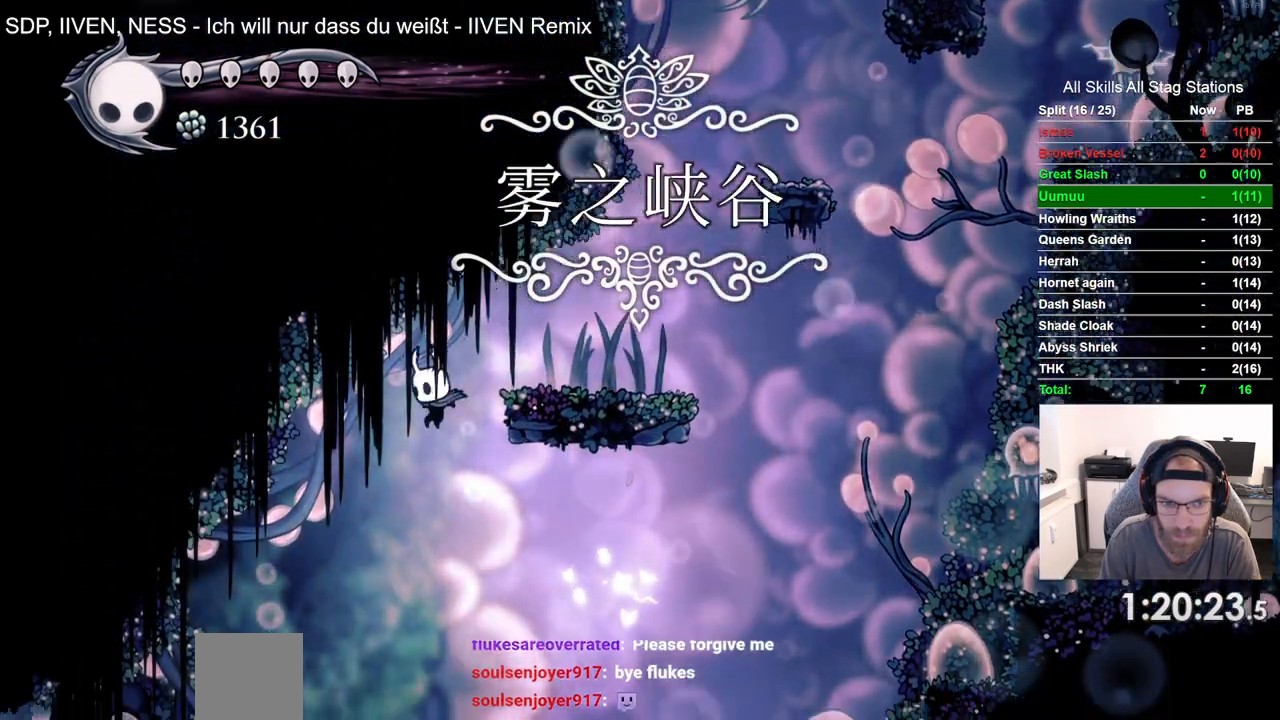
{"buttons": ["CROSS"], "left_stick": "center", "right_stick": "center", "events": [[17, "DPAD_LEFT", "down"], [133, "DPAD_LEFT", "up"], [217, "CROSS", "down"]]}
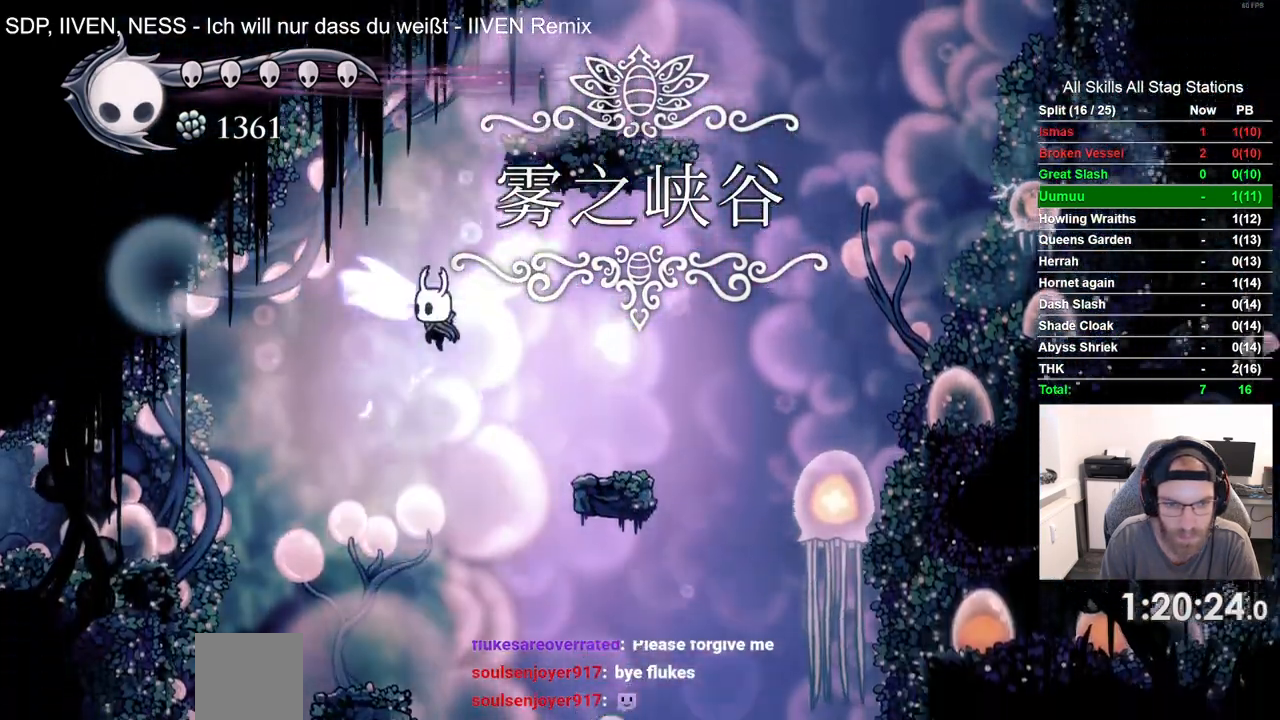
{"buttons": [], "left_stick": "center", "right_stick": "center", "events": [[83, "DPAD_LEFT", "down"], [167, "CROSS", "up"], [250, "DPAD_LEFT", "up"]]}
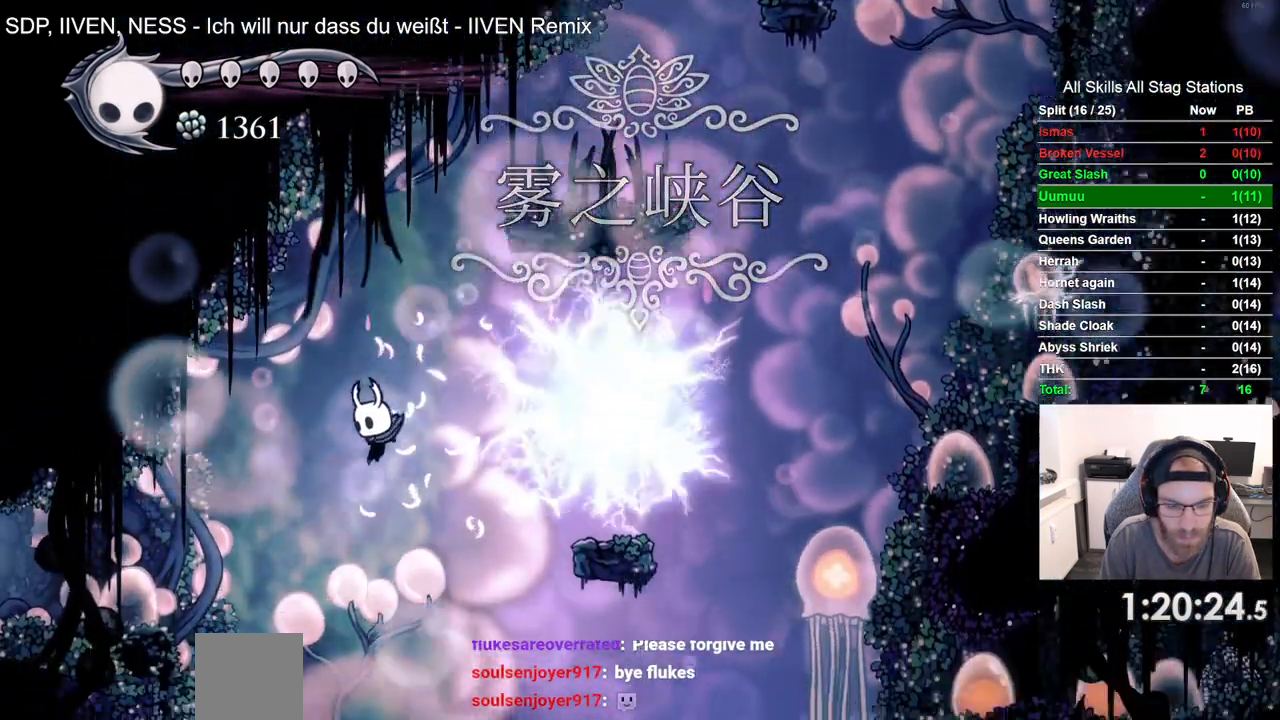
{"buttons": [], "left_stick": "center", "right_stick": "center"}
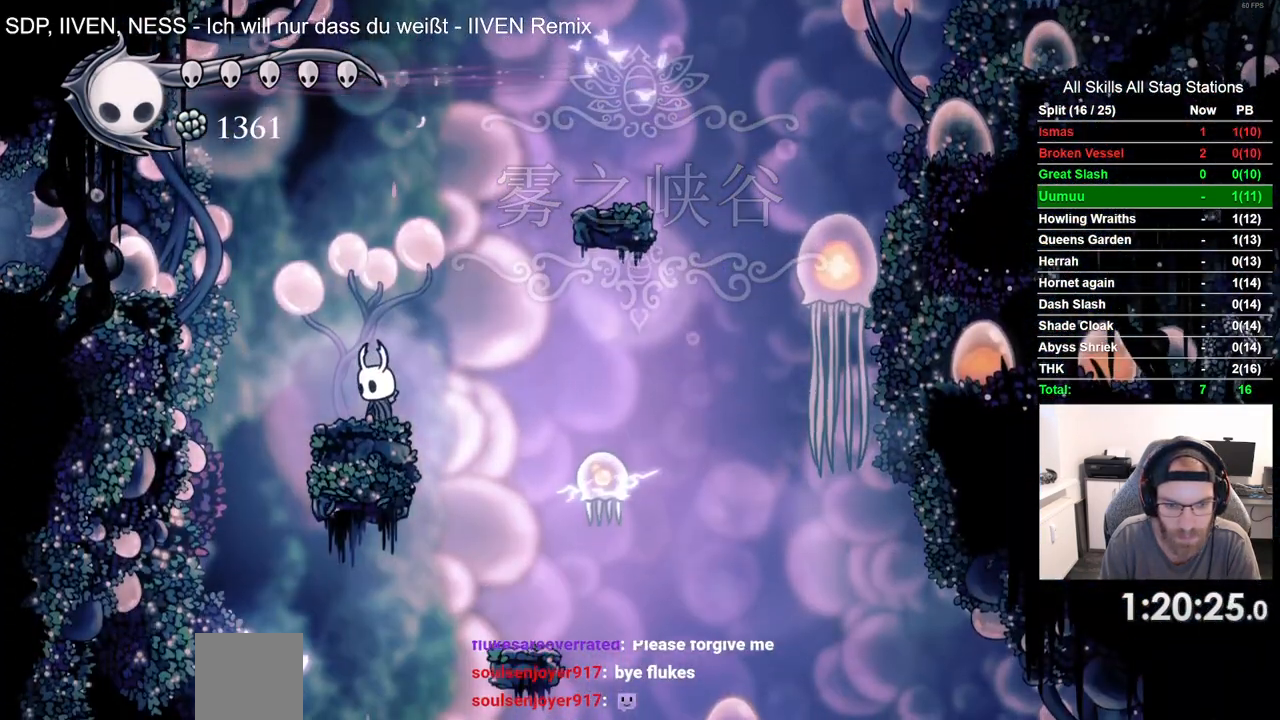
{"buttons": [], "left_stick": "center", "right_stick": "center", "events": []}
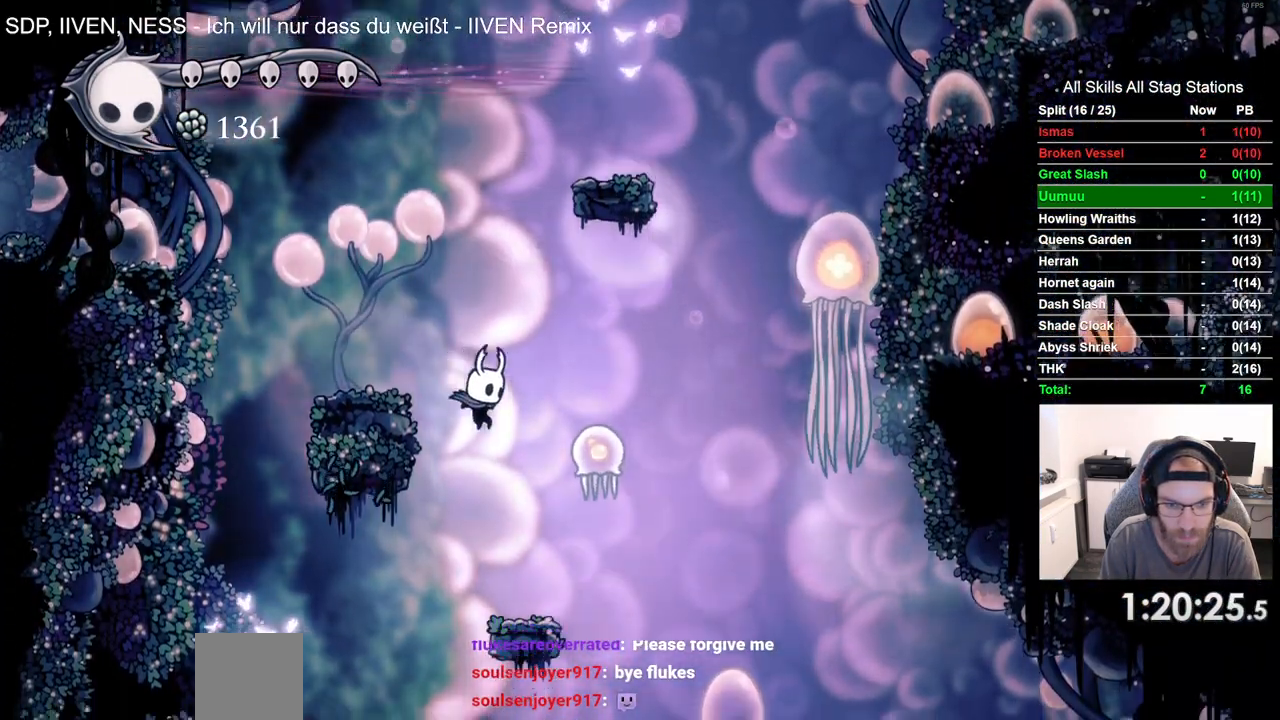
{"buttons": ["SQUARE", "DPAD_UP"], "left_stick": "center", "right_stick": "center", "events": [[367, "DPAD_UP", "down"], [450, "SQUARE", "down"]]}
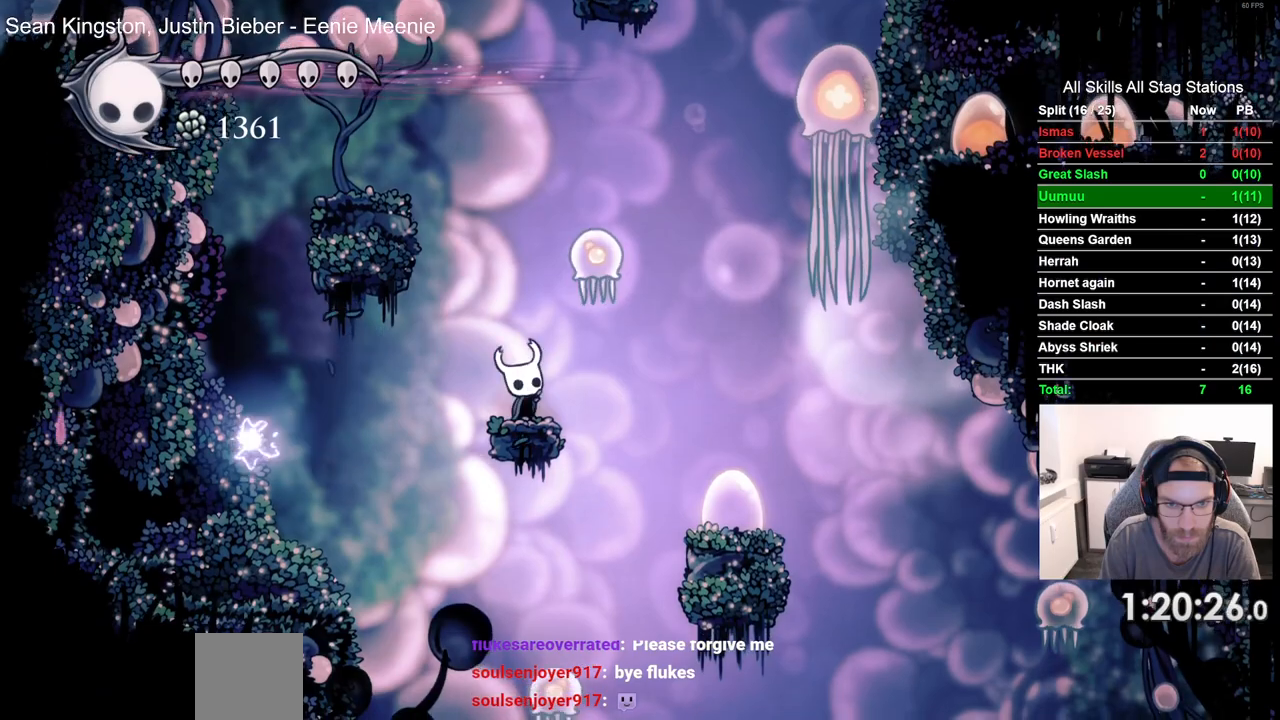
{"buttons": ["R1"], "left_stick": "center", "right_stick": "center", "events": [[117, "R1", "down"], [117, "SQUARE", "up"], [167, "DPAD_UP", "up"]]}
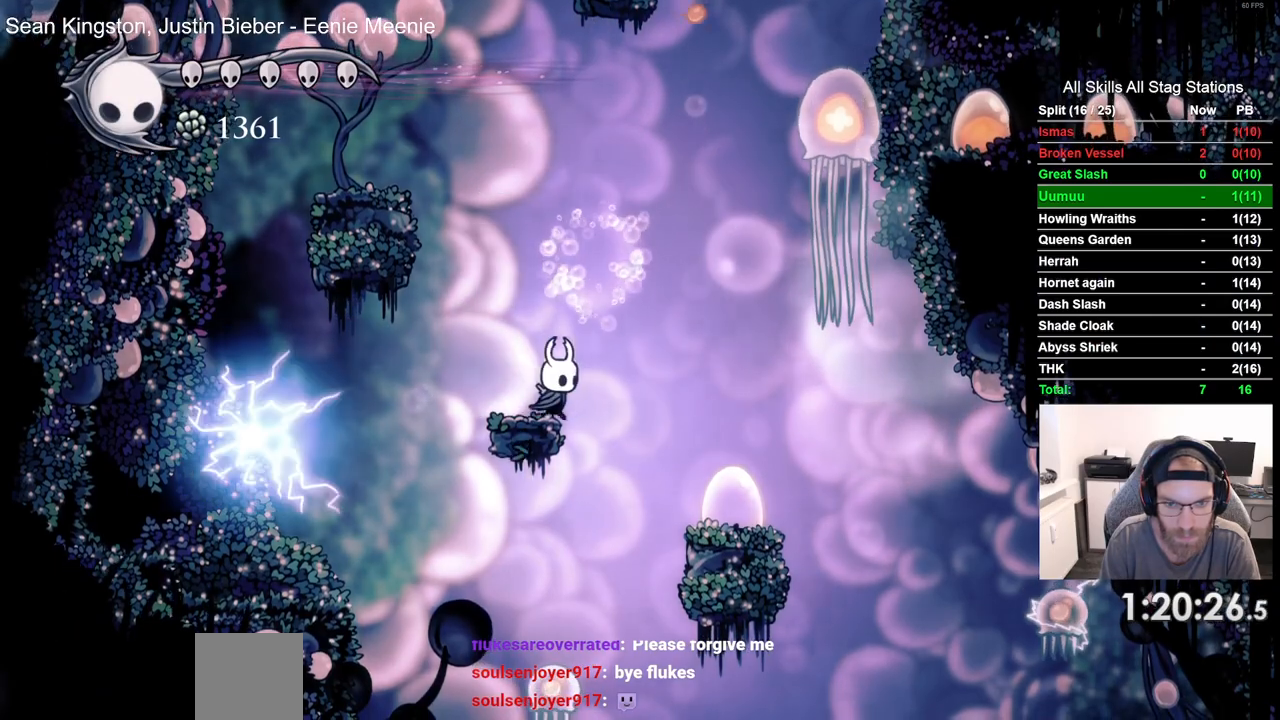
{"buttons": [], "left_stick": "center", "right_stick": "center", "events": [[133, "R1", "up"]]}
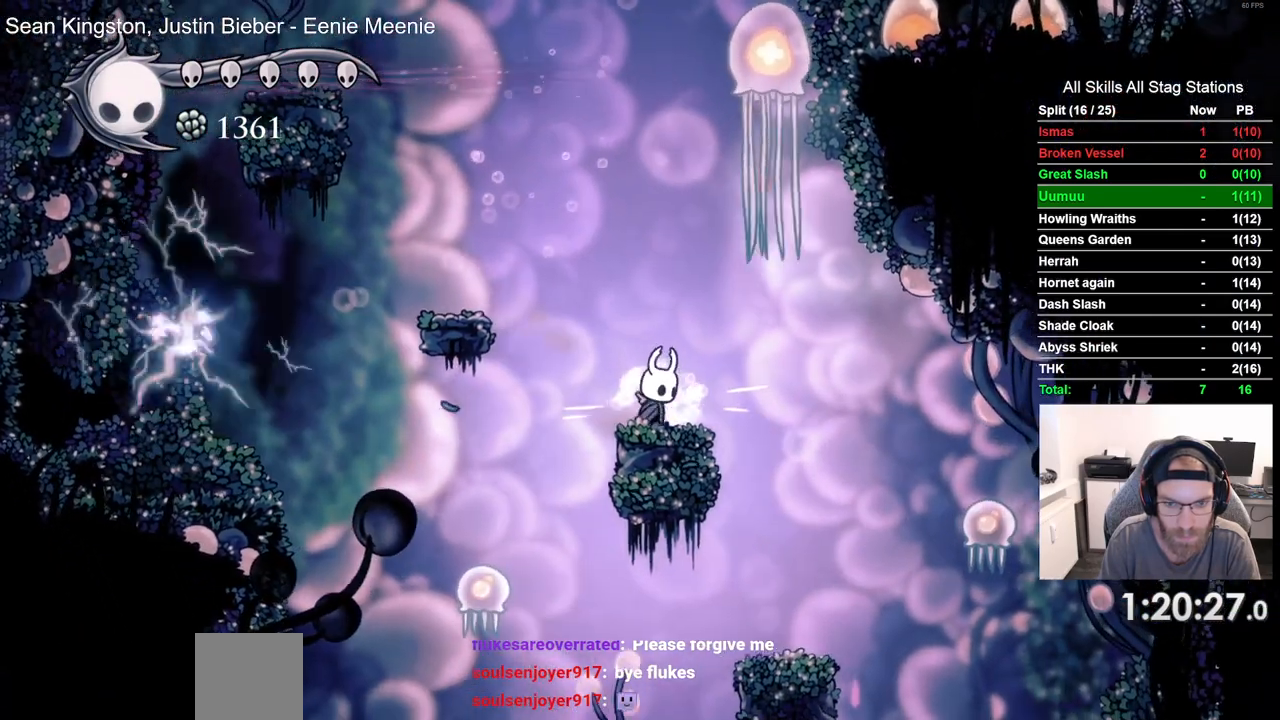
{"buttons": [], "left_stick": "center", "right_stick": "center", "events": []}
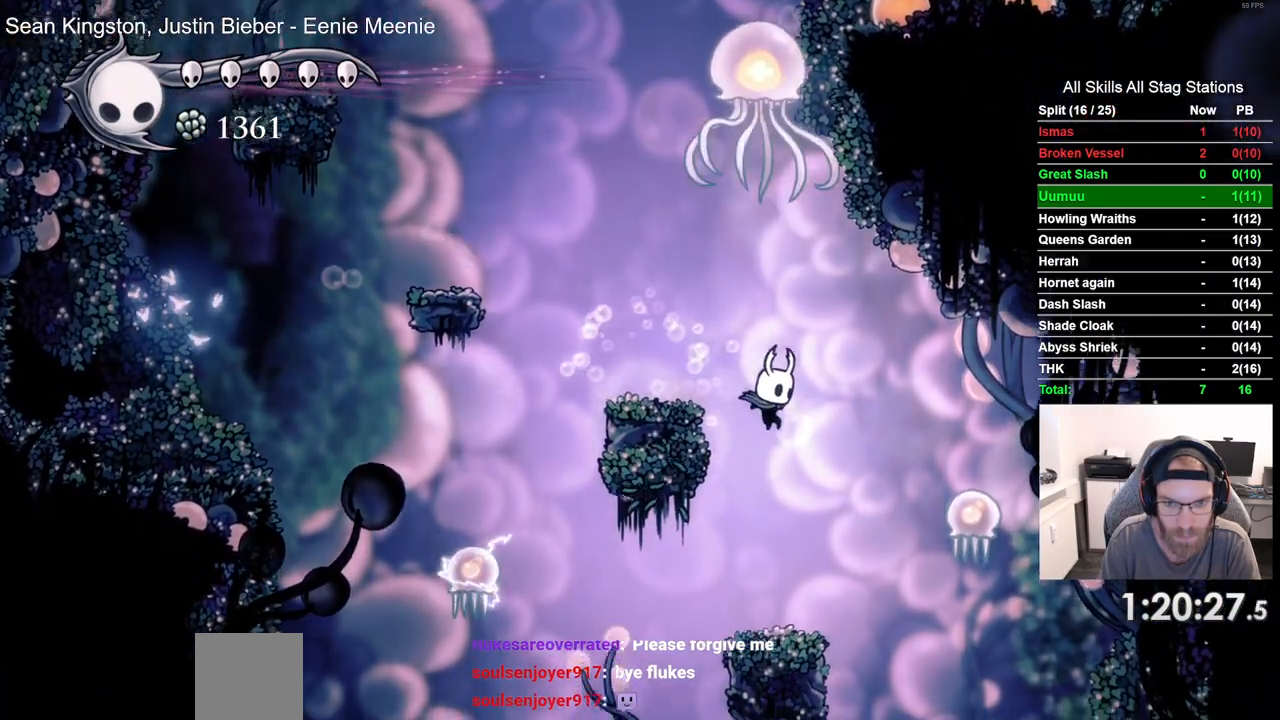
{"buttons": ["DPAD_LEFT"], "left_stick": "center", "right_stick": "center", "events": [[283, "DPAD_LEFT", "down"]]}
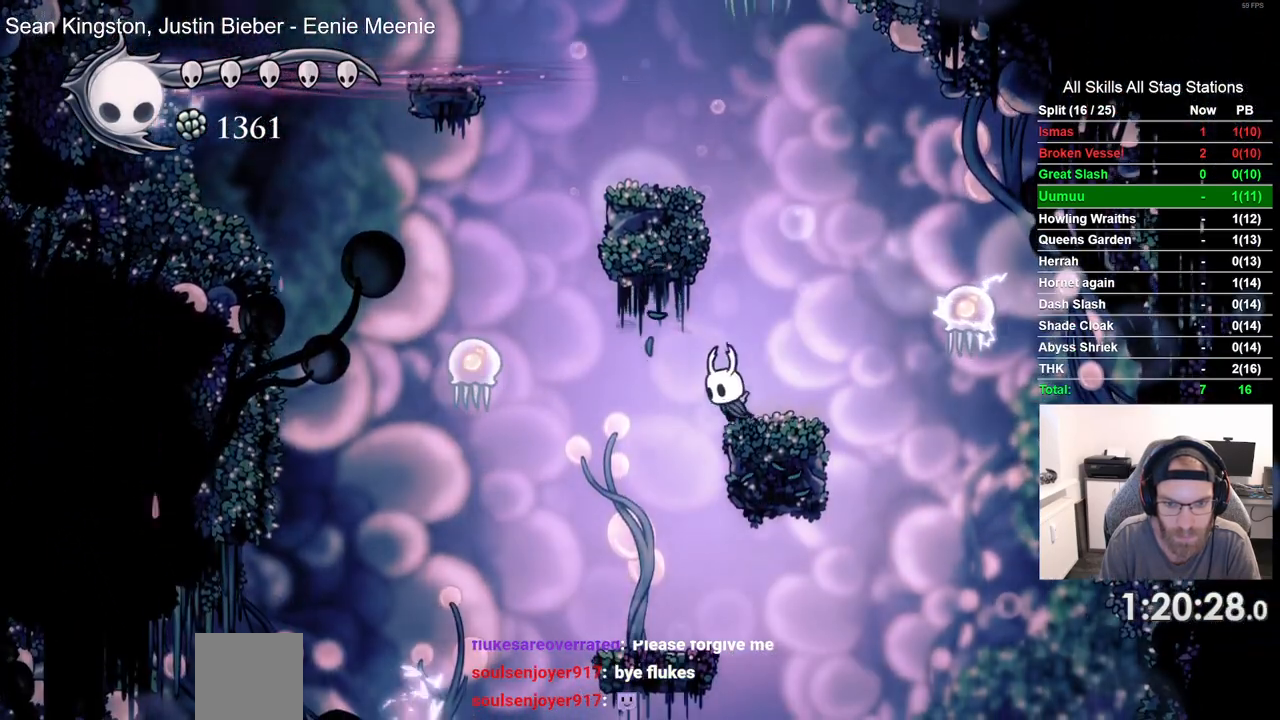
{"buttons": [], "left_stick": "center", "right_stick": "center", "events": [[100, "DPAD_LEFT", "up"]]}
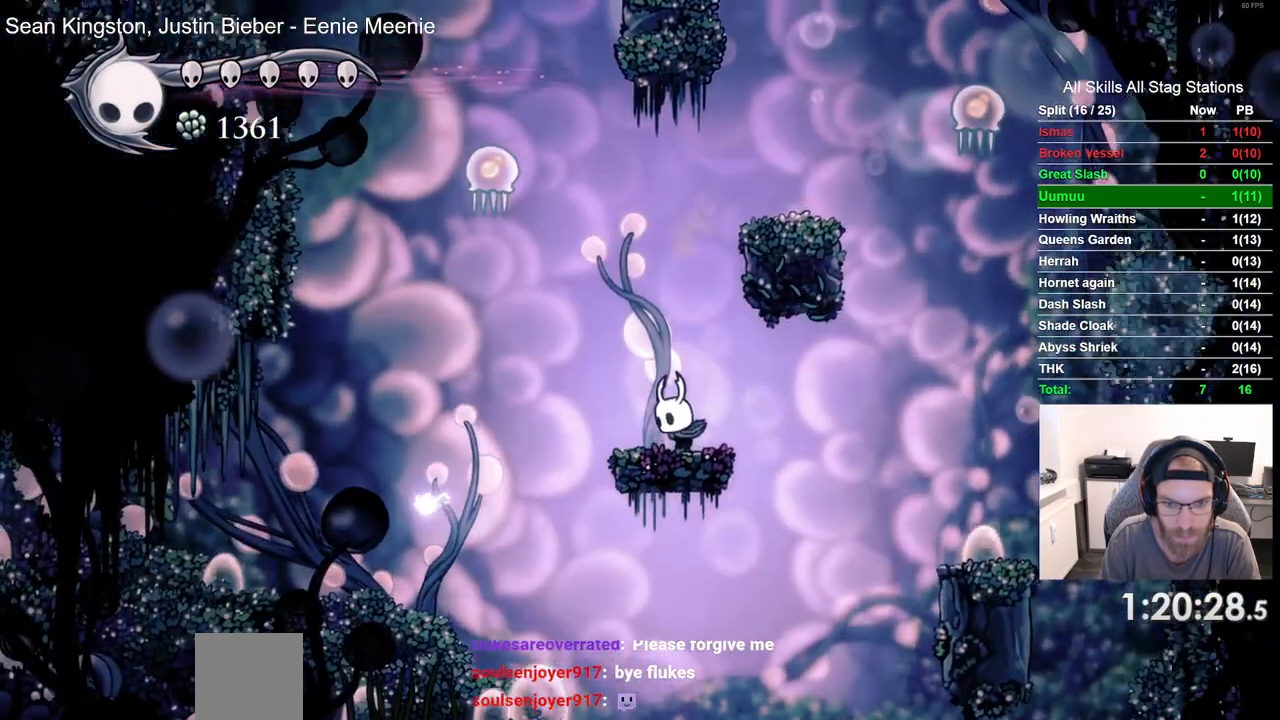
{"buttons": [], "left_stick": "center", "right_stick": "center", "events": []}
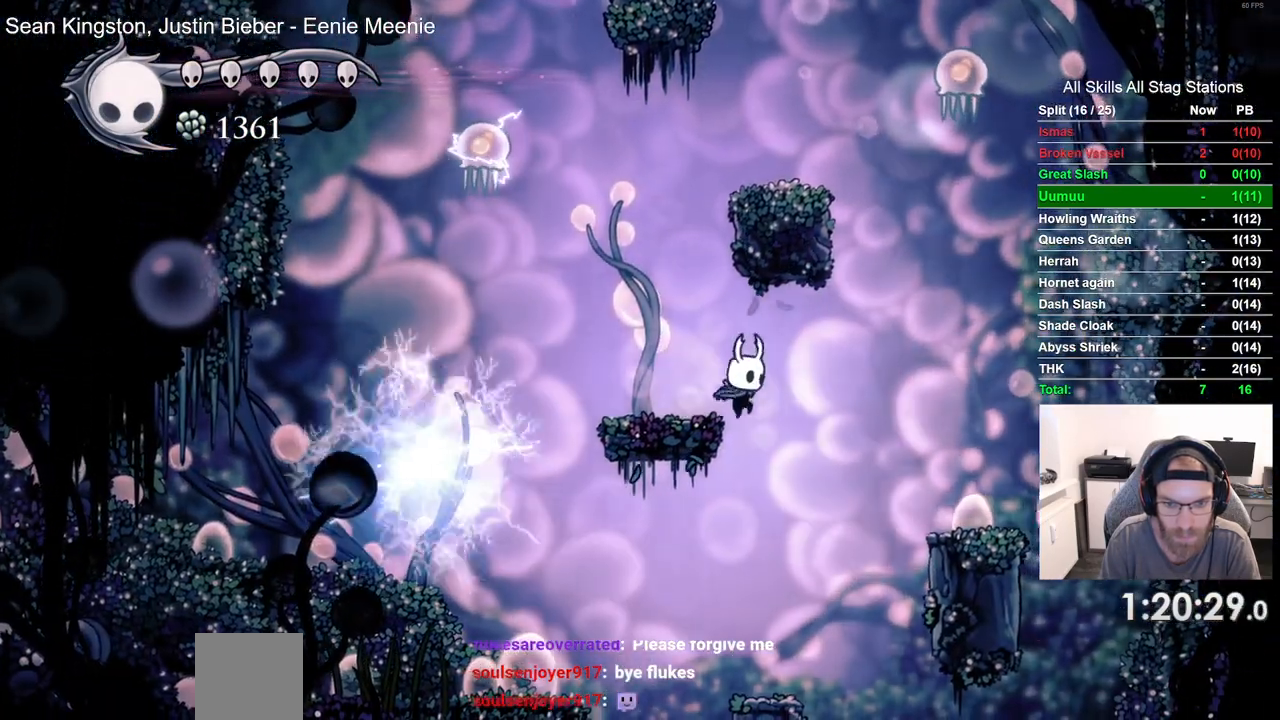
{"buttons": [], "left_stick": "center", "right_stick": "center", "events": []}
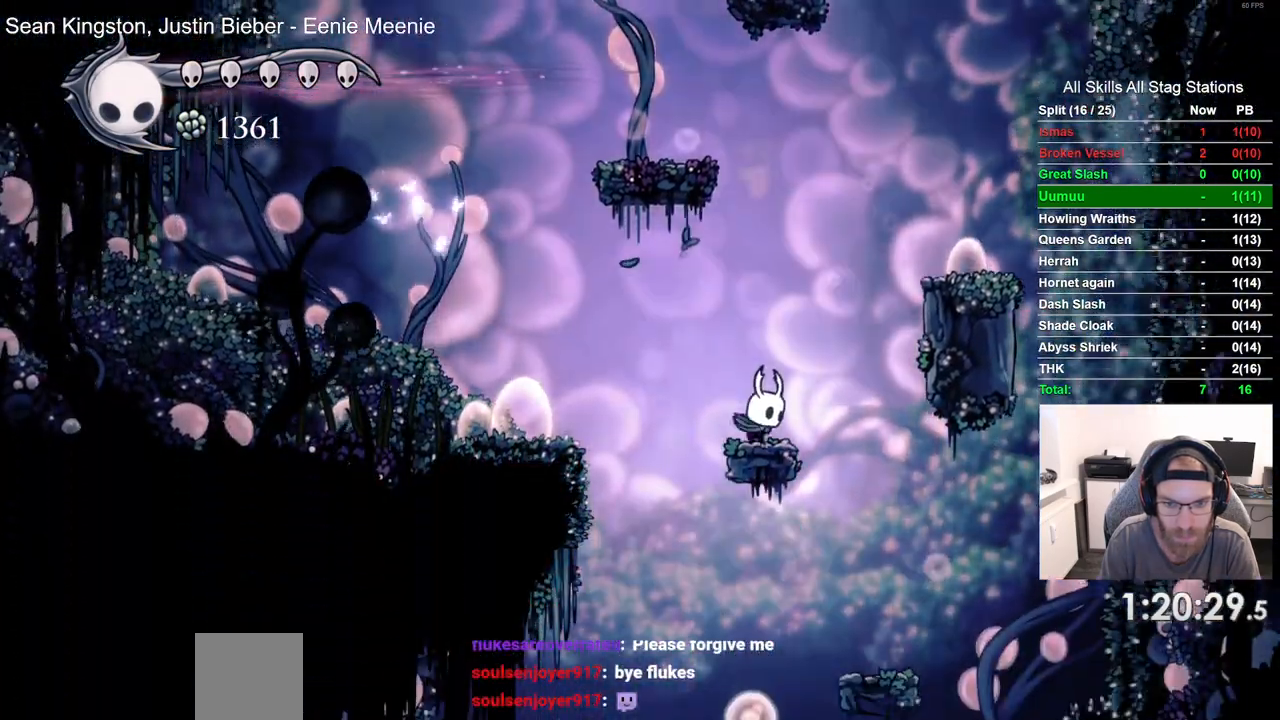
{"buttons": [], "left_stick": "center", "right_stick": "center", "events": []}
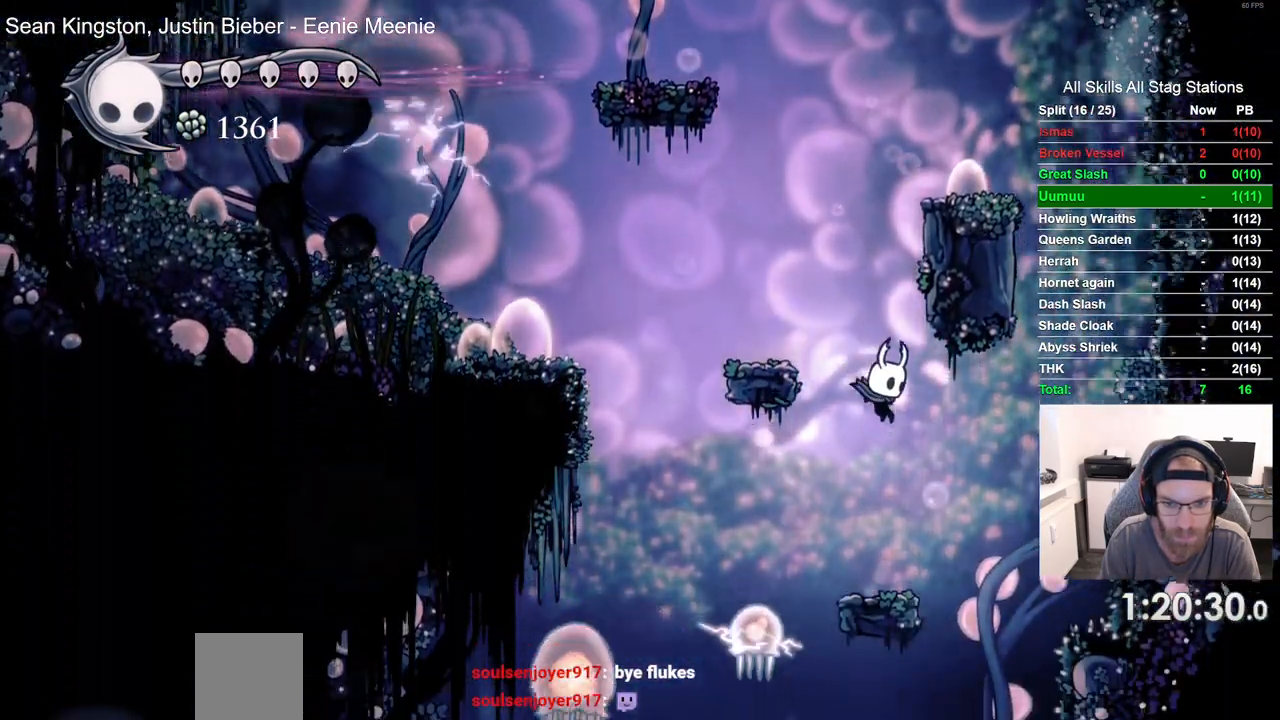
{"buttons": [], "left_stick": "center", "right_stick": "center", "events": [[300, "DPAD_LEFT", "down"], [350, "DPAD_LEFT", "up"]]}
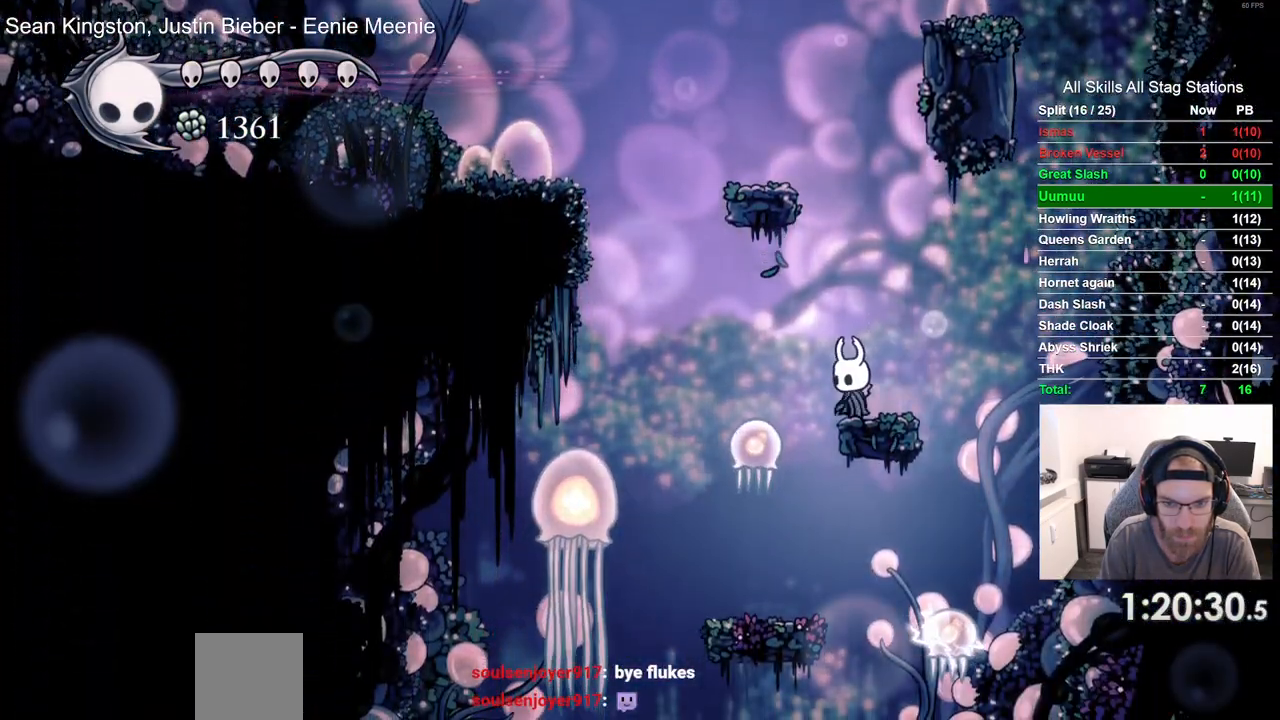
{"buttons": [], "left_stick": "center", "right_stick": "center", "events": [[50, "SQUARE", "down"], [233, "SQUARE", "up"]]}
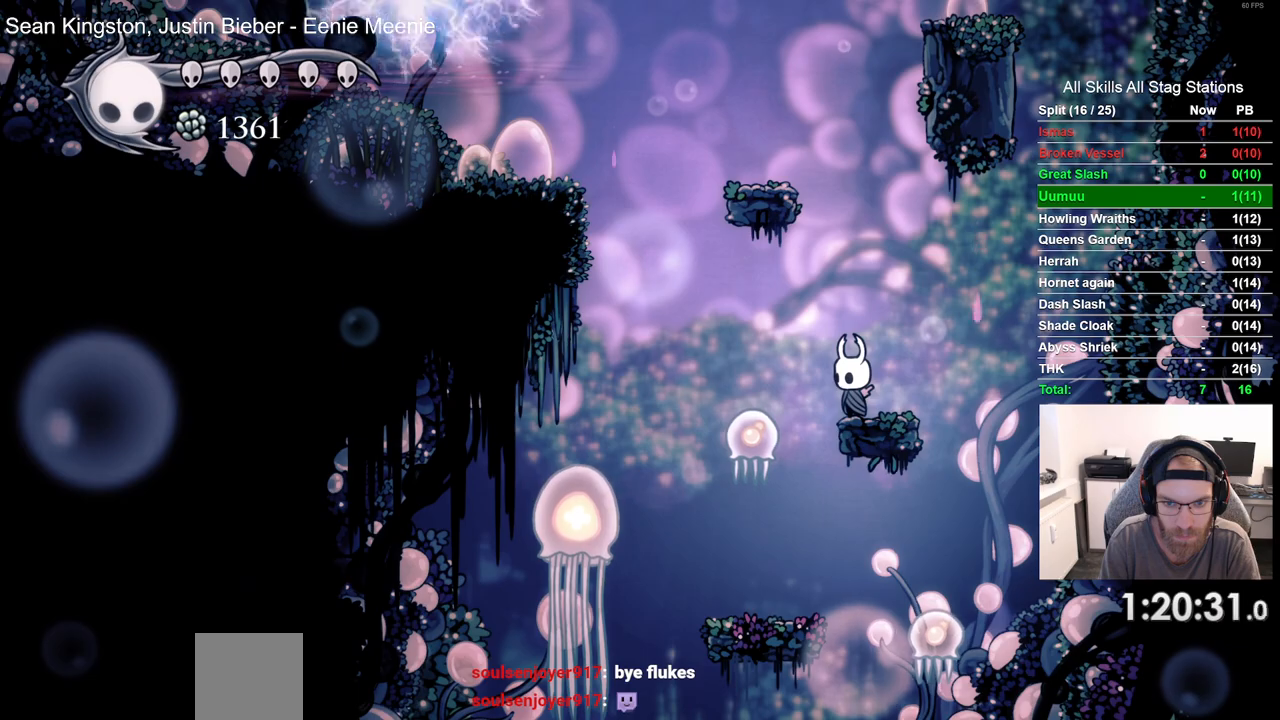
{"buttons": ["DPAD_LEFT"], "left_stick": "center", "right_stick": "center", "events": [[150, "DPAD_LEFT", "down"], [250, "DPAD_LEFT", "up"], [467, "DPAD_LEFT", "down"]]}
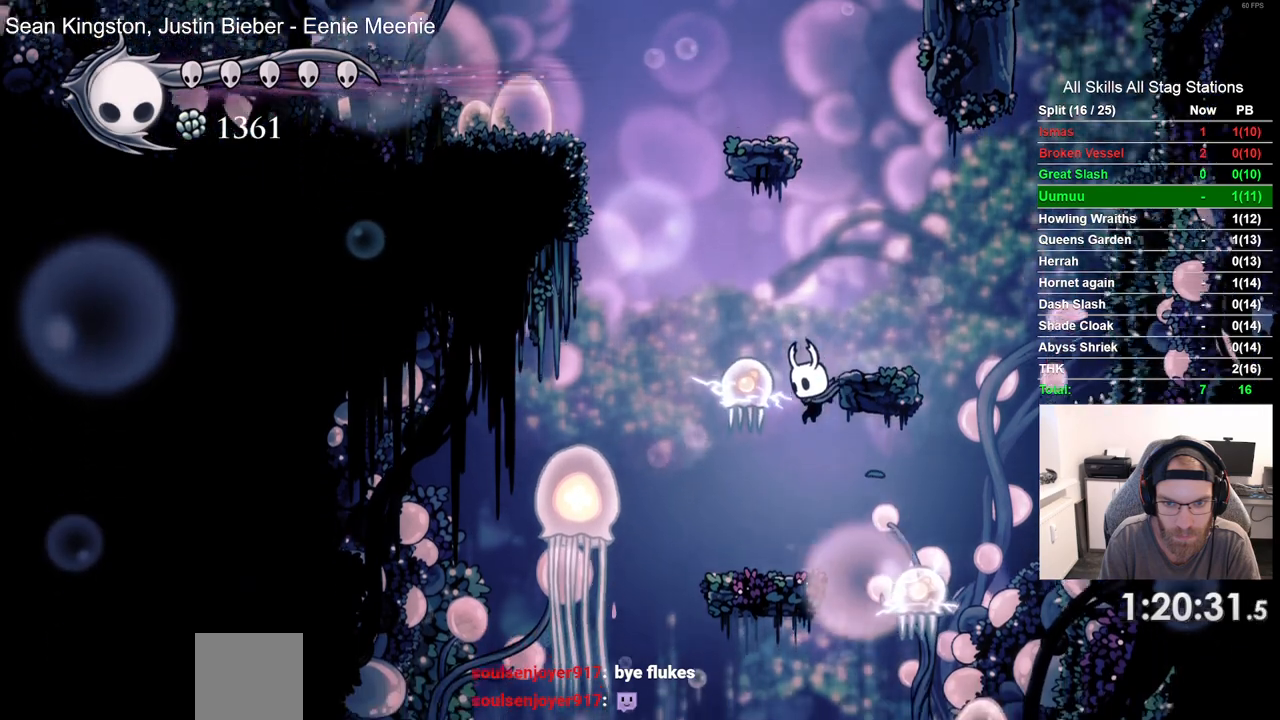
{"buttons": [], "left_stick": "center", "right_stick": "center", "events": [[67, "DPAD_LEFT", "up"]]}